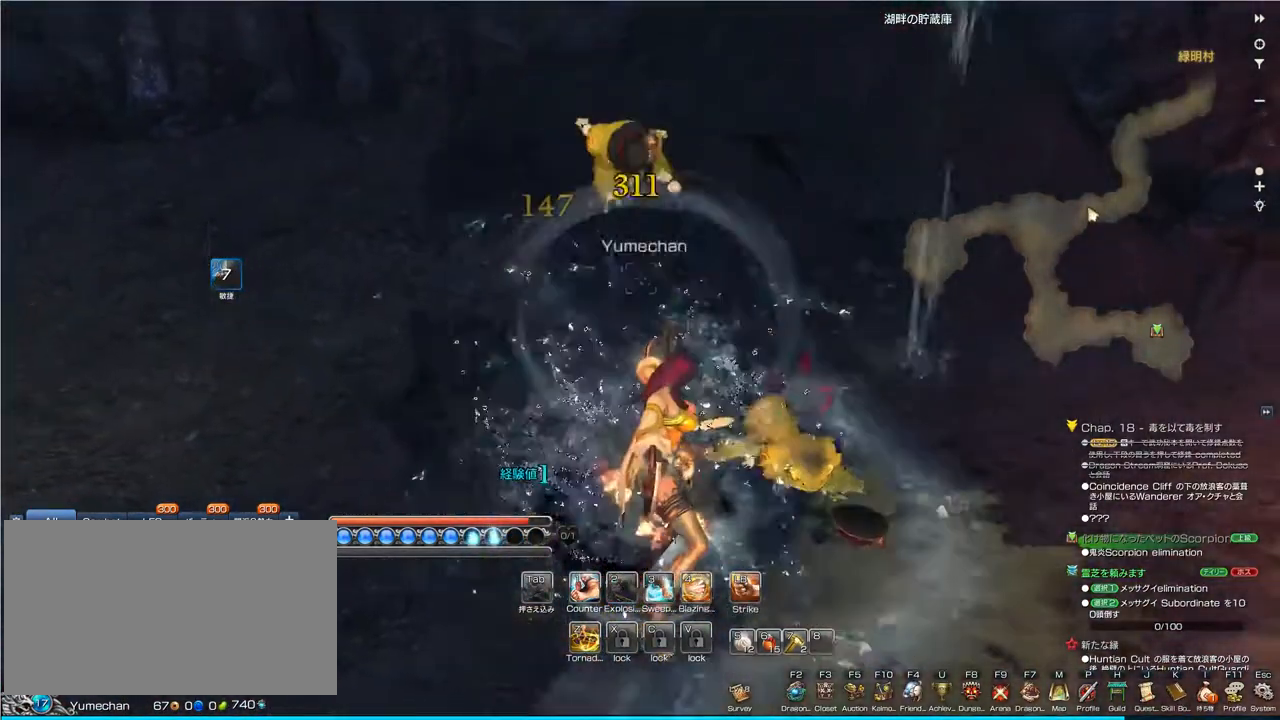
Gameplay with keyboard and mouse; each line is a JSON object with the keys and mouse buttons held at the frame after it. "events" lists presses ("down") and releases ("up") of "1", "2", "3", "4", "5", "a", "alt", "c", "ctrl", "d", "e", "f", "q", "r", "s", "shift", "space", "tab", "v", "w", "x", "z", "mouse_left", "mouse_middle", "mouse_right", "mouse_wheel_up" and "mouse_wheel_down" between this image and that frame as [ms after this image, input, new state], when the widget could be followed in between. "mouse_left", "mouse_middle", "mouse_right", "mouse_wheel_up", "mouse_wheel_down" = the "left", "middle", "right", "wheel_up", "wheel_down" buttons of the "mouse" list. No other keys are recorded. Mouse movement is not recorded.
{"keys": ["w"], "mouse": [], "events": [[400, "w", "down"]]}
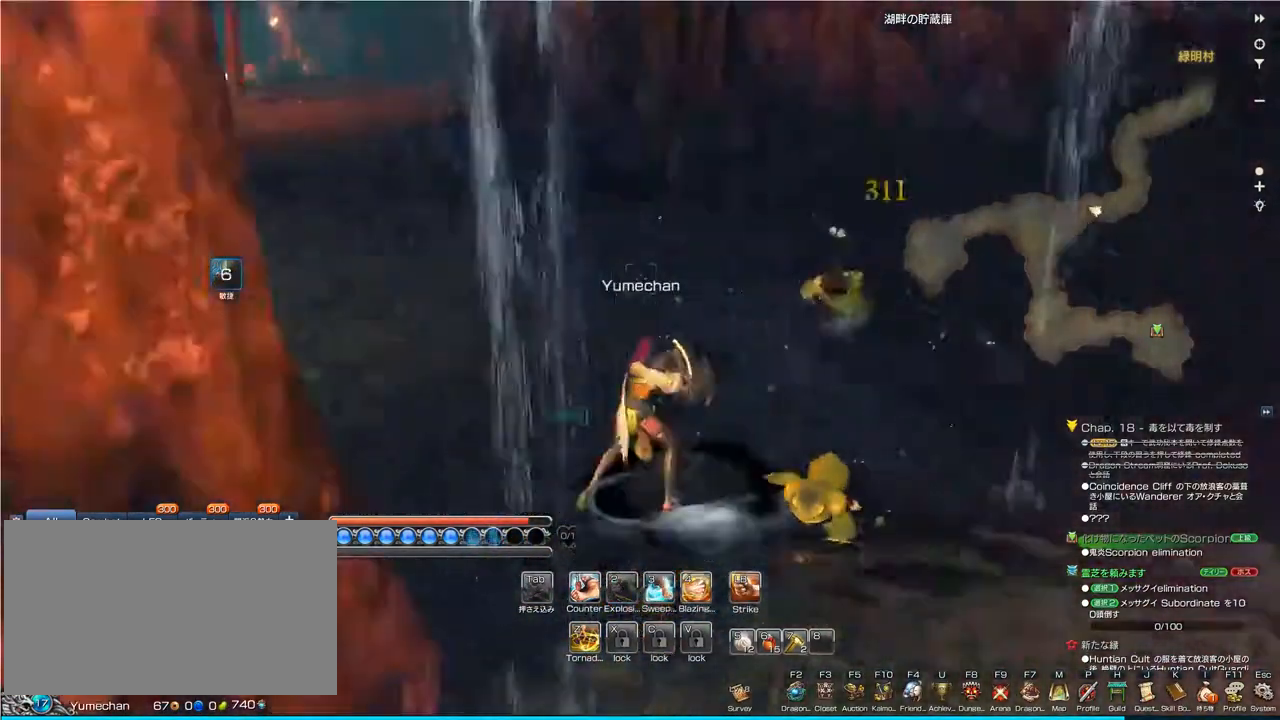
{"keys": ["w"], "mouse": [], "events": []}
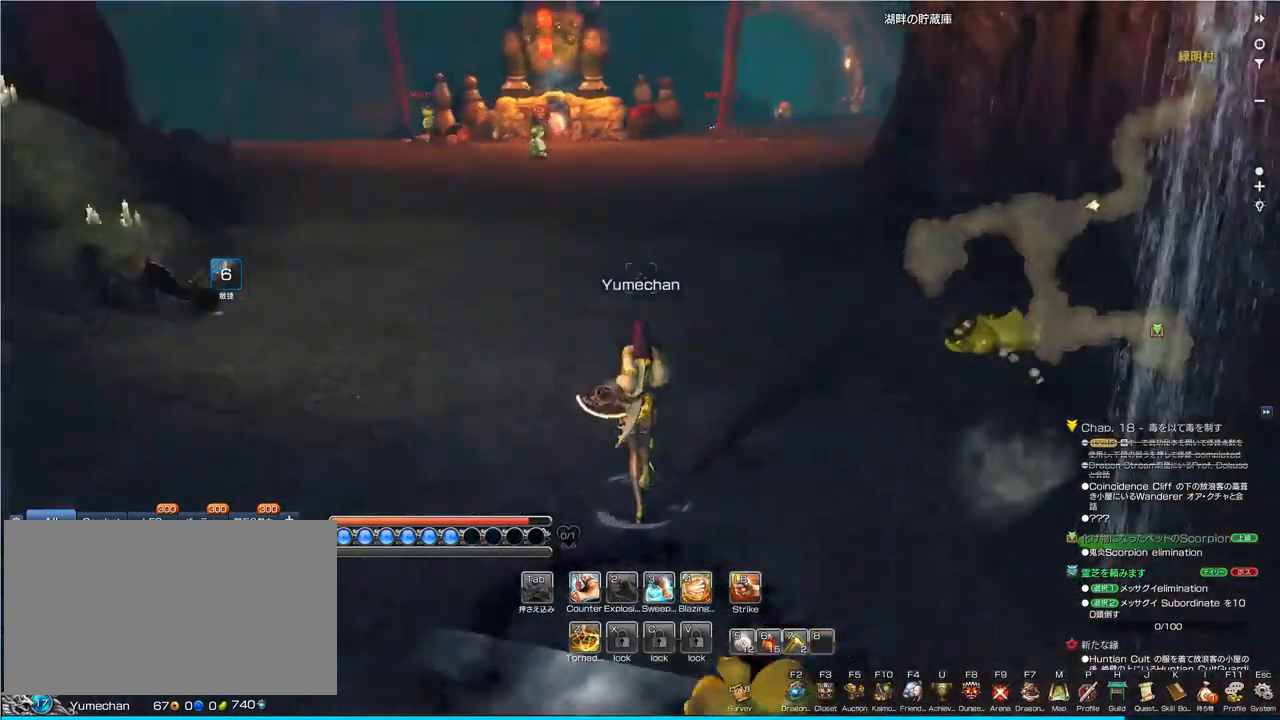
{"keys": ["w"], "mouse": [], "events": []}
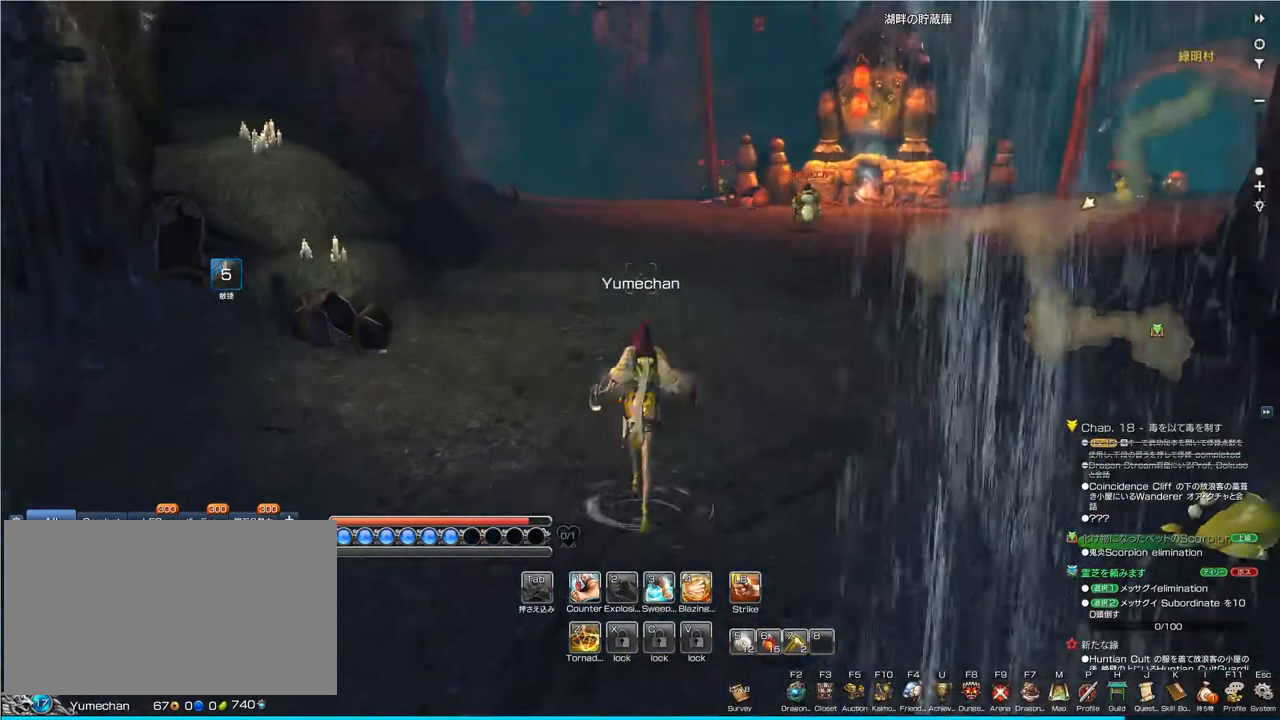
{"keys": ["w"], "mouse": [], "events": []}
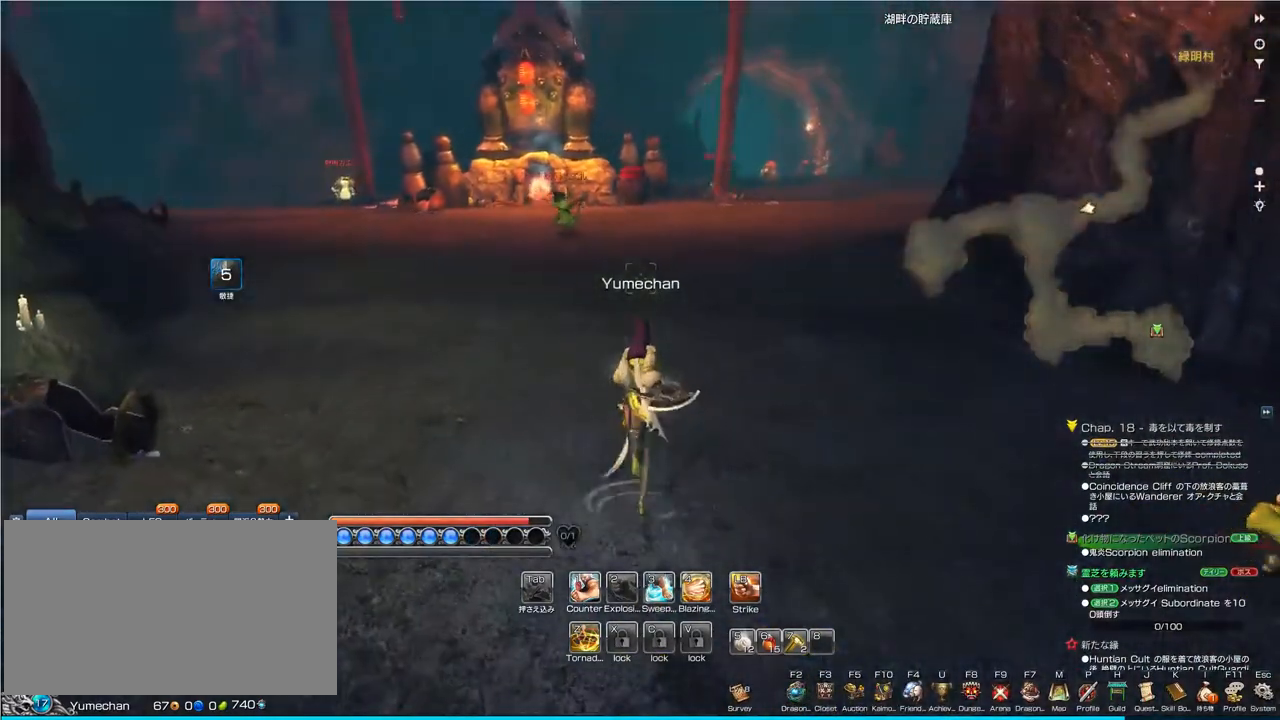
{"keys": ["w"], "mouse": [], "events": []}
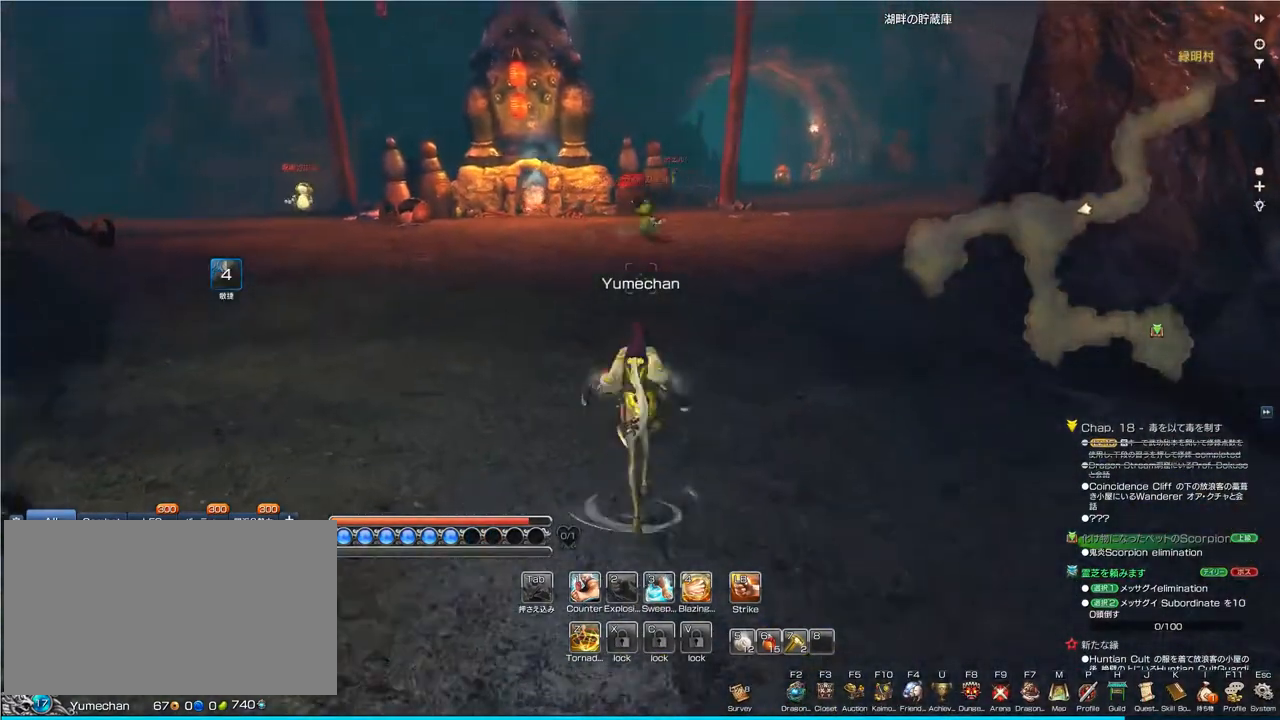
{"keys": ["w"], "mouse": [], "events": []}
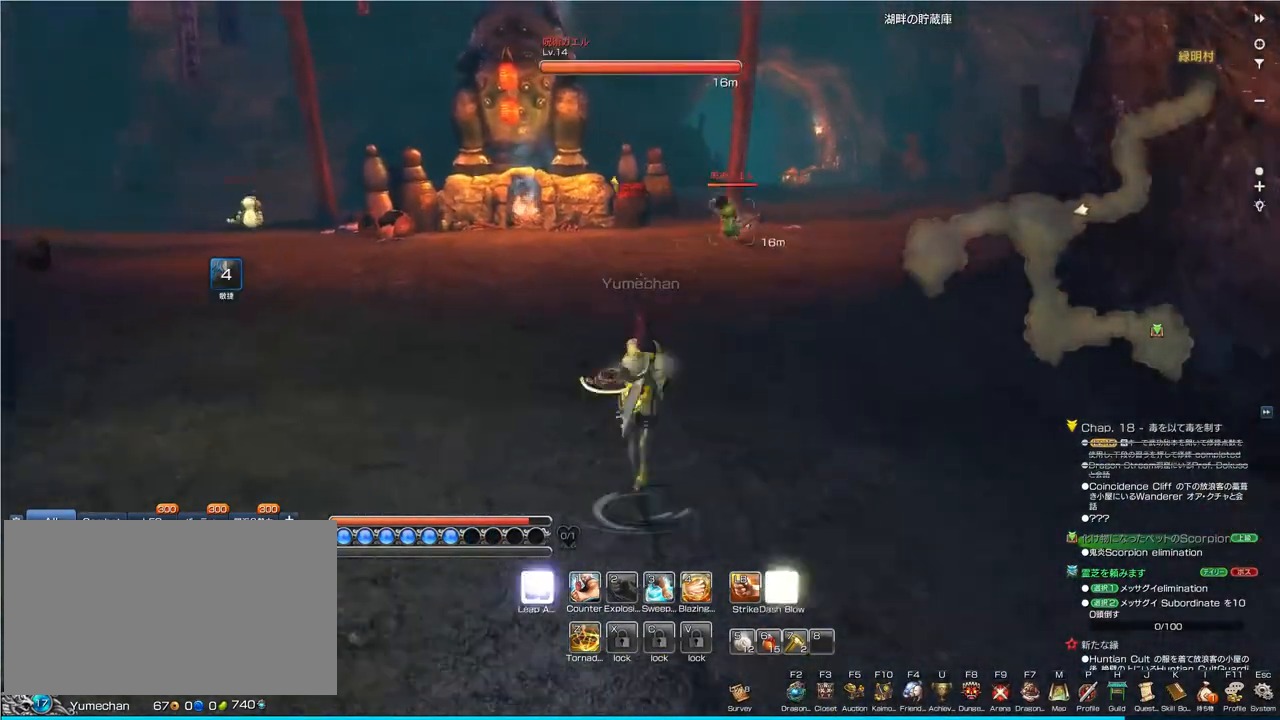
{"keys": ["w"], "mouse": [], "events": []}
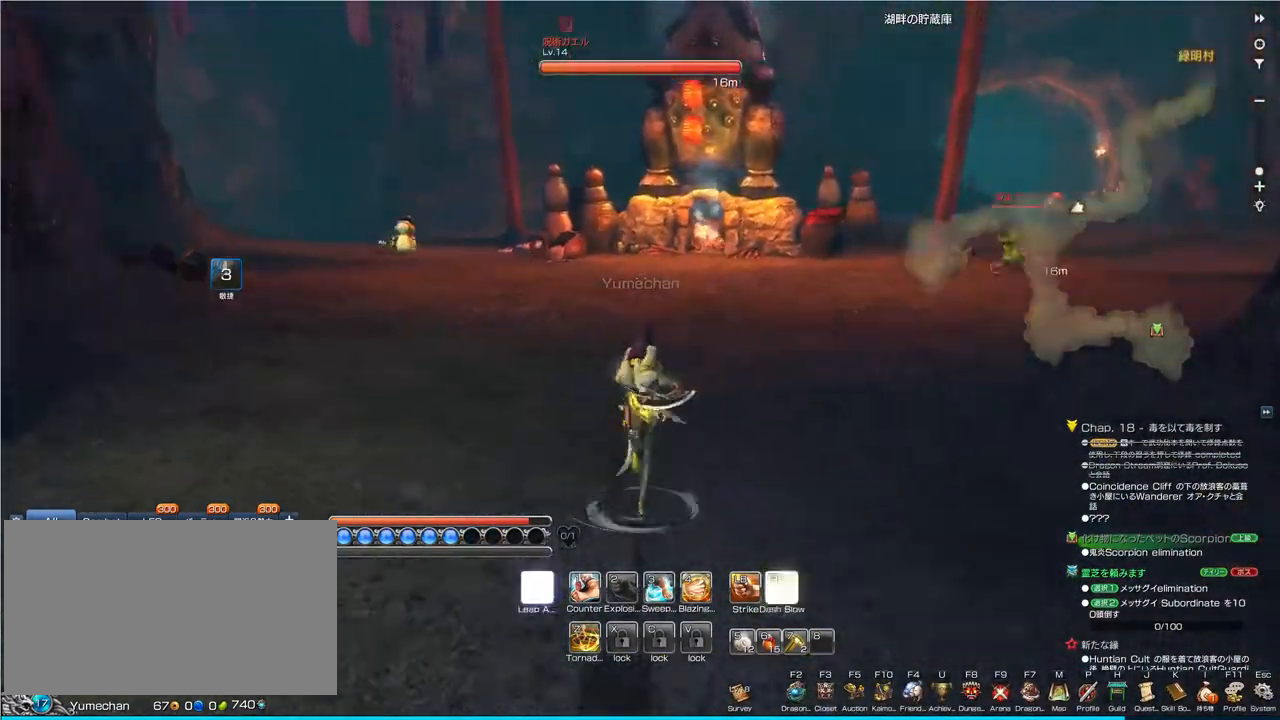
{"keys": ["w"], "mouse": [], "events": []}
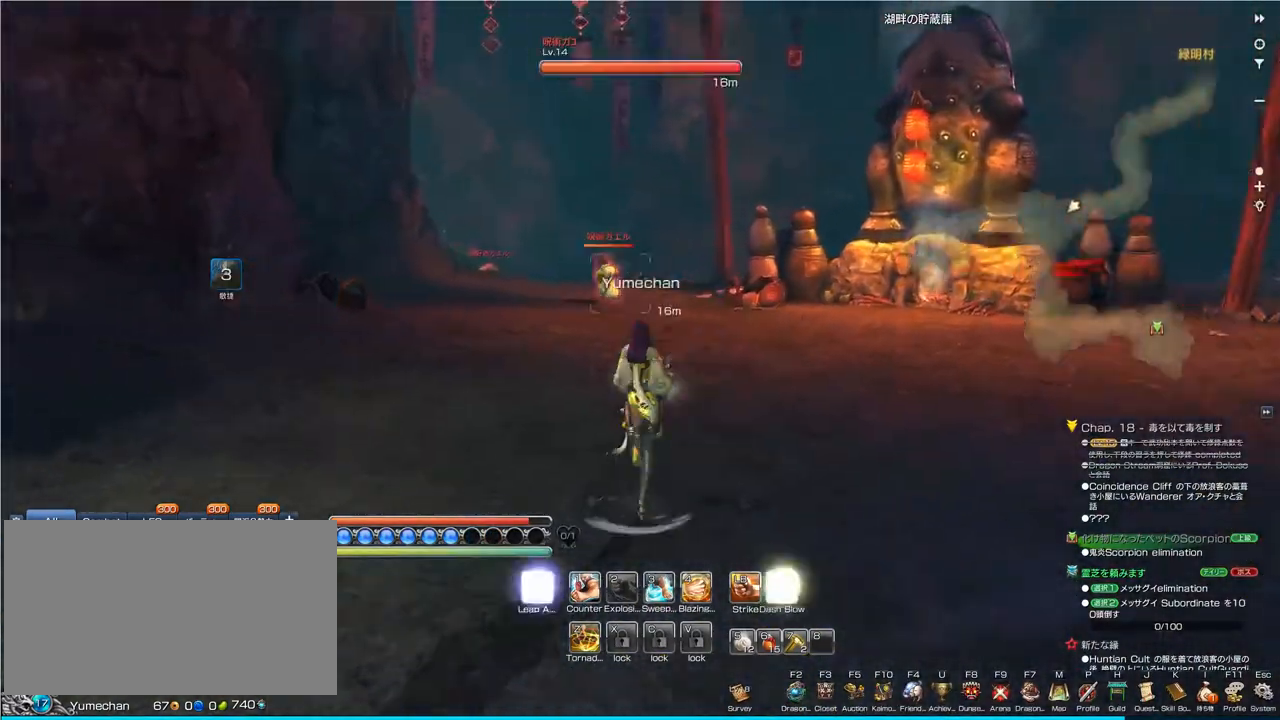
{"keys": ["w"], "mouse": [], "events": [[333, "tab", "down"], [433, "tab", "up"]]}
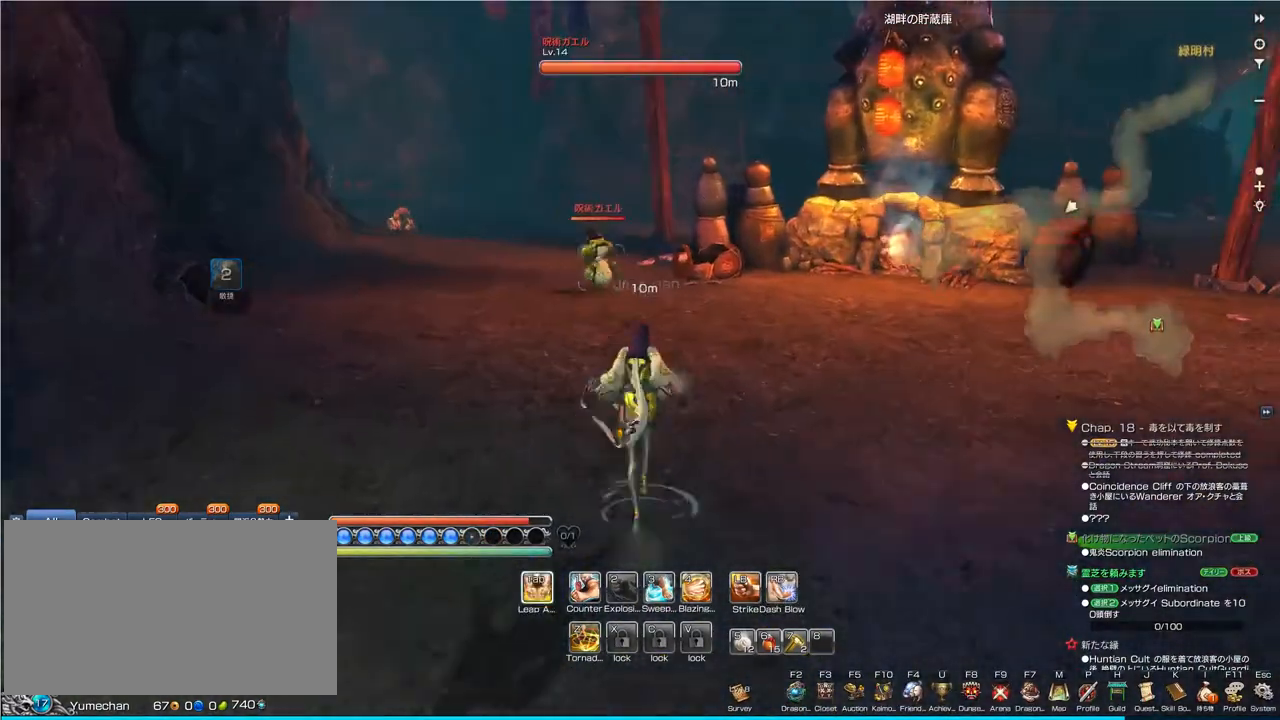
{"keys": [], "mouse": [], "events": [[33, "w", "up"]]}
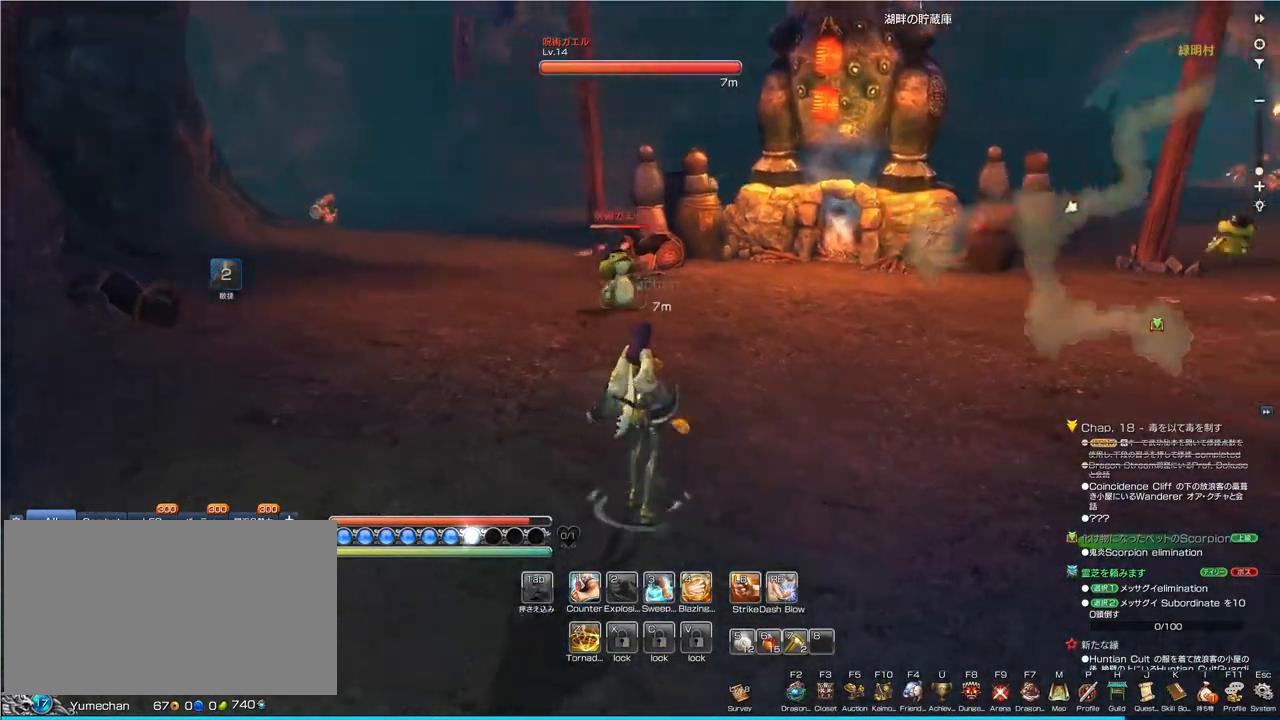
{"keys": [], "mouse": [], "events": []}
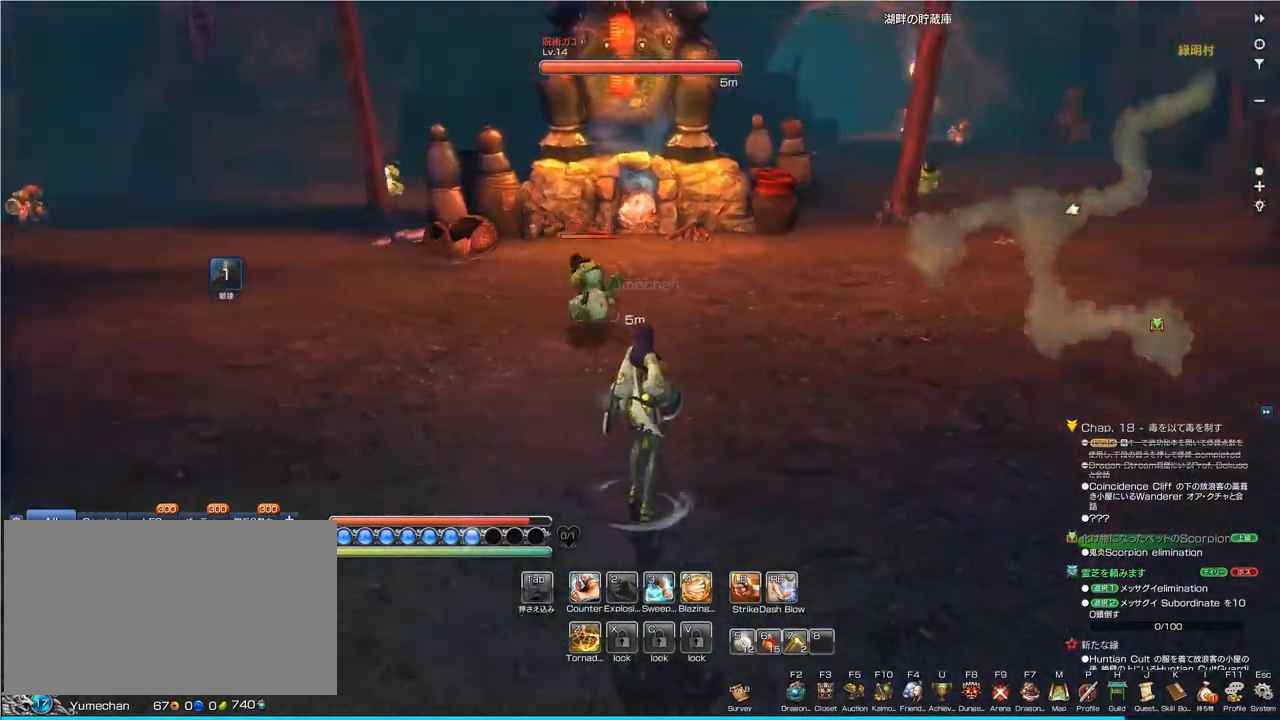
{"keys": [], "mouse": [], "events": [[333, "mouse_left", "down"], [367, "mouse_left", "up"]]}
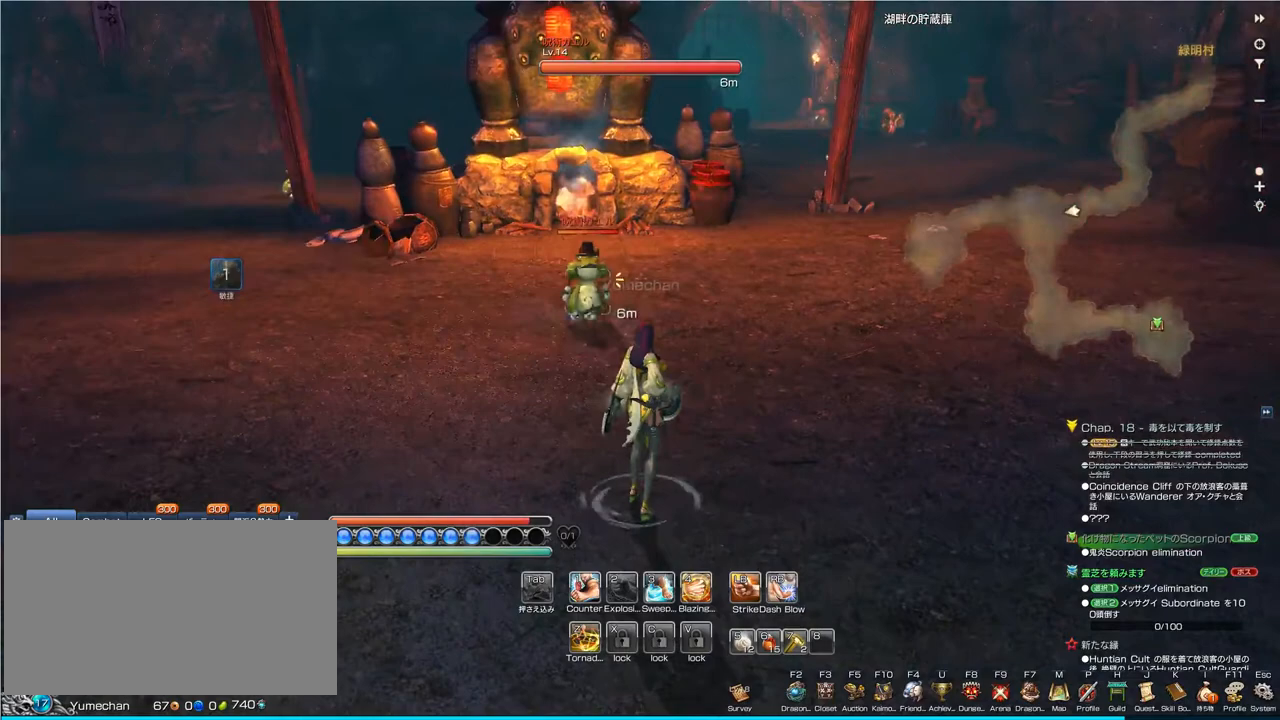
{"keys": ["w"], "mouse": [], "events": [[233, "w", "down"]]}
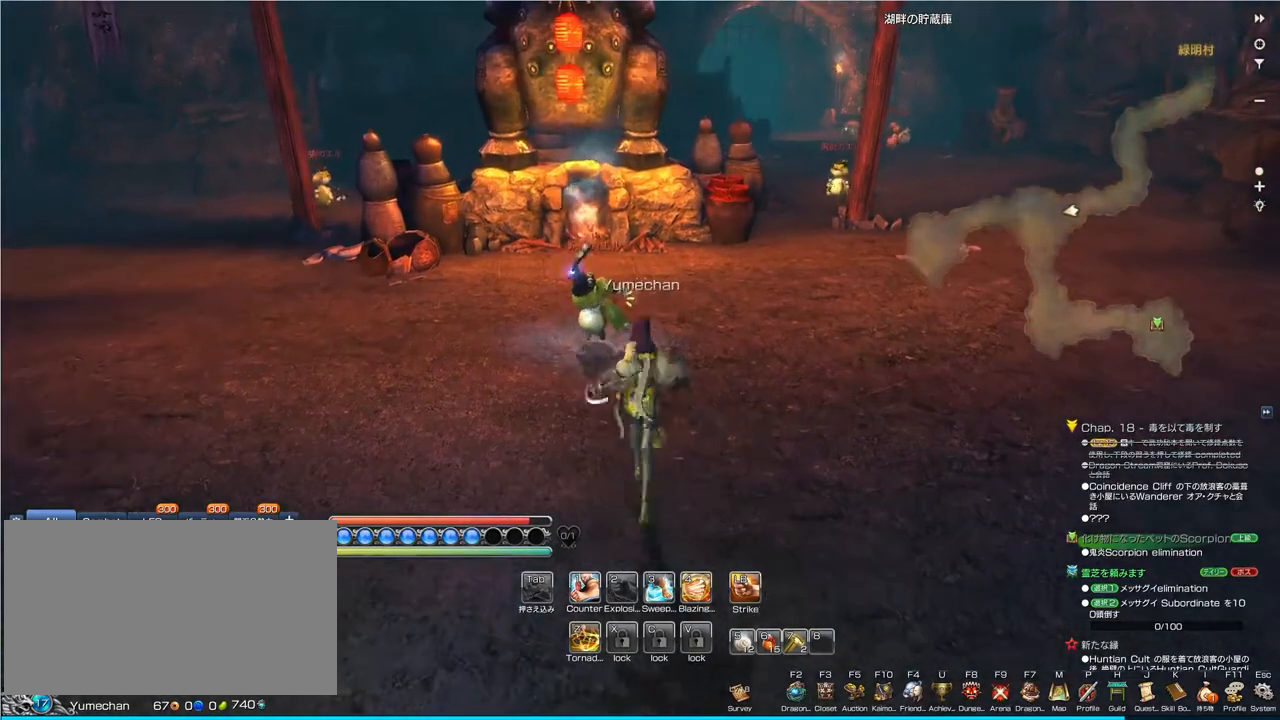
{"keys": ["w"], "mouse": [], "events": []}
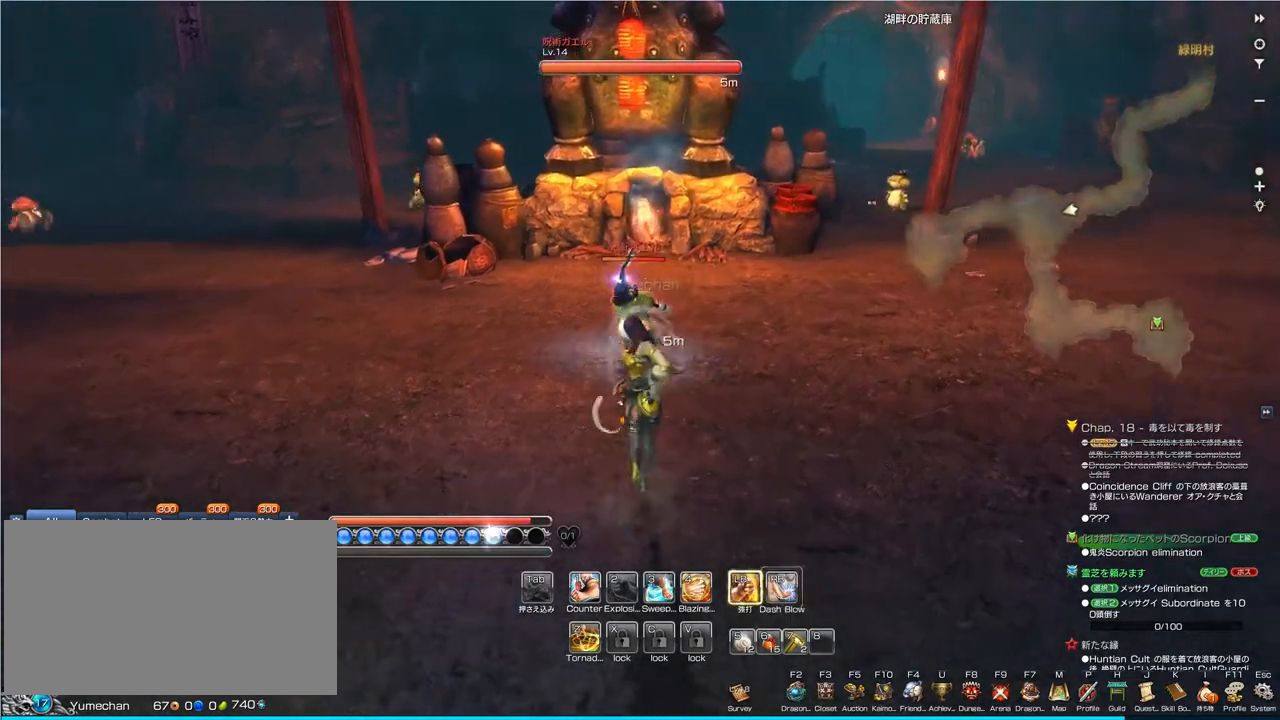
{"keys": ["w"], "mouse": [], "events": [[133, "1", "down"], [300, "1", "up"]]}
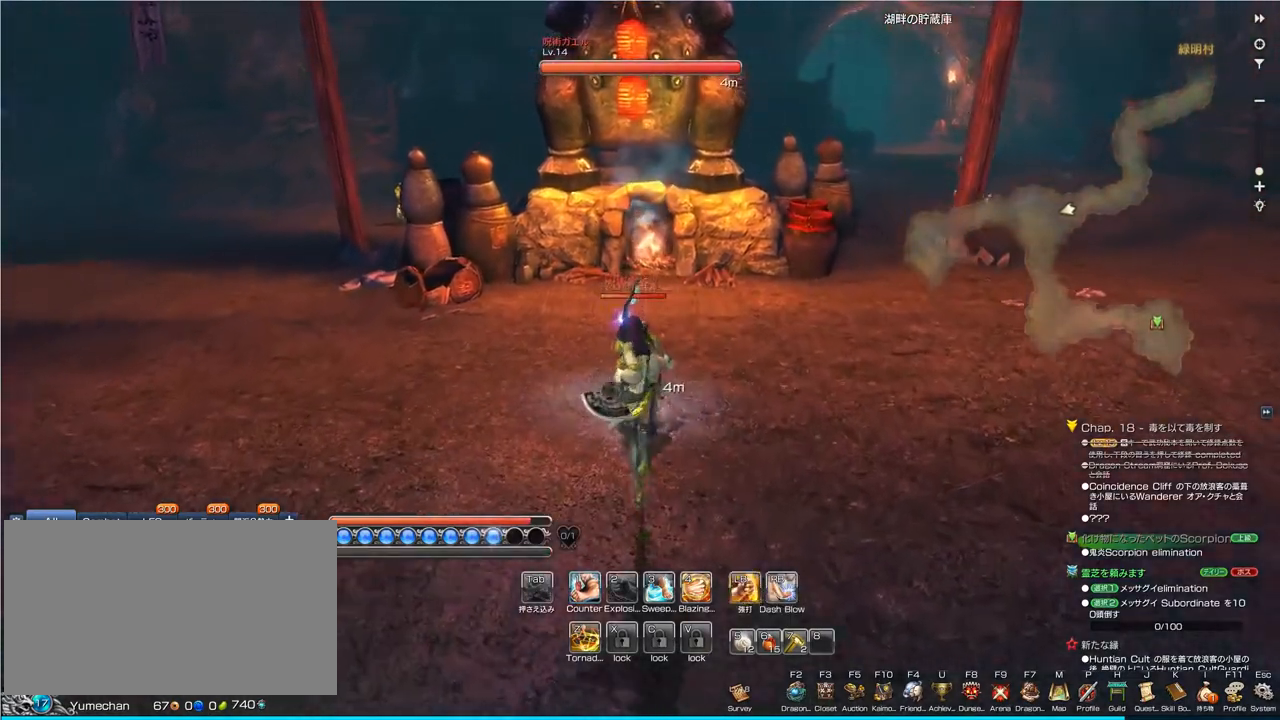
{"keys": [], "mouse": [], "events": [[300, "w", "up"]]}
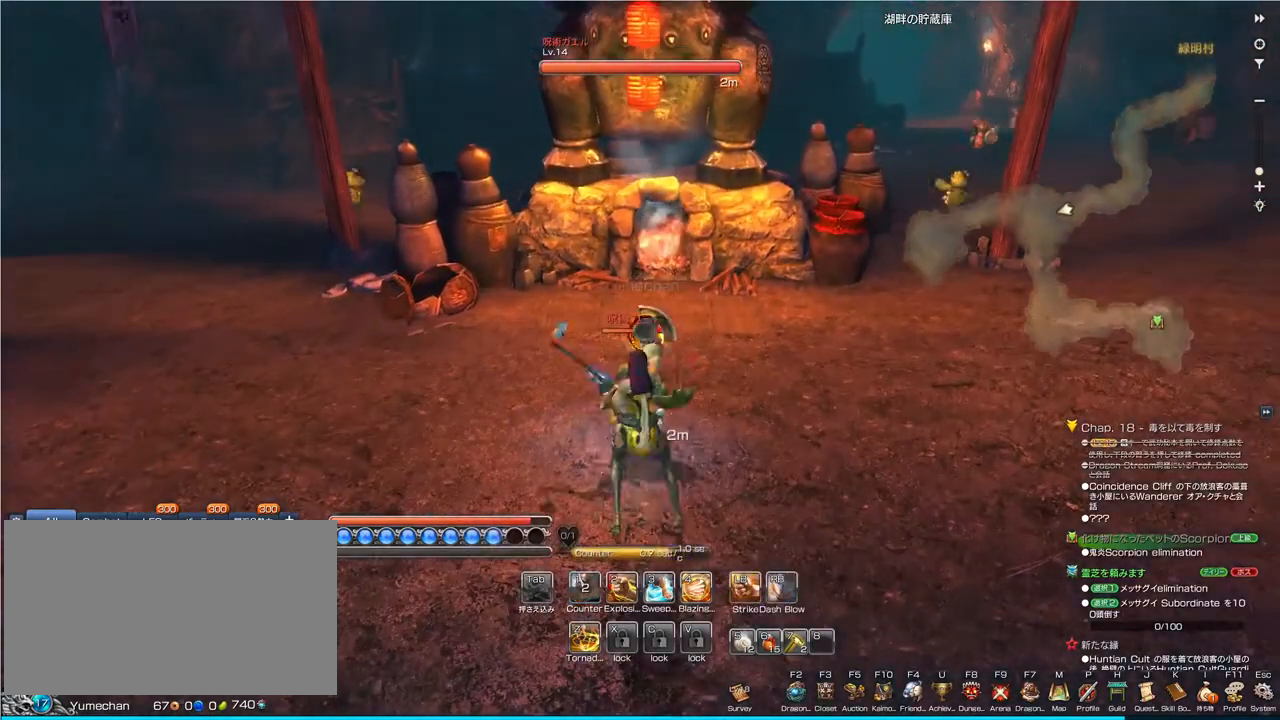
{"keys": [], "mouse": [], "events": []}
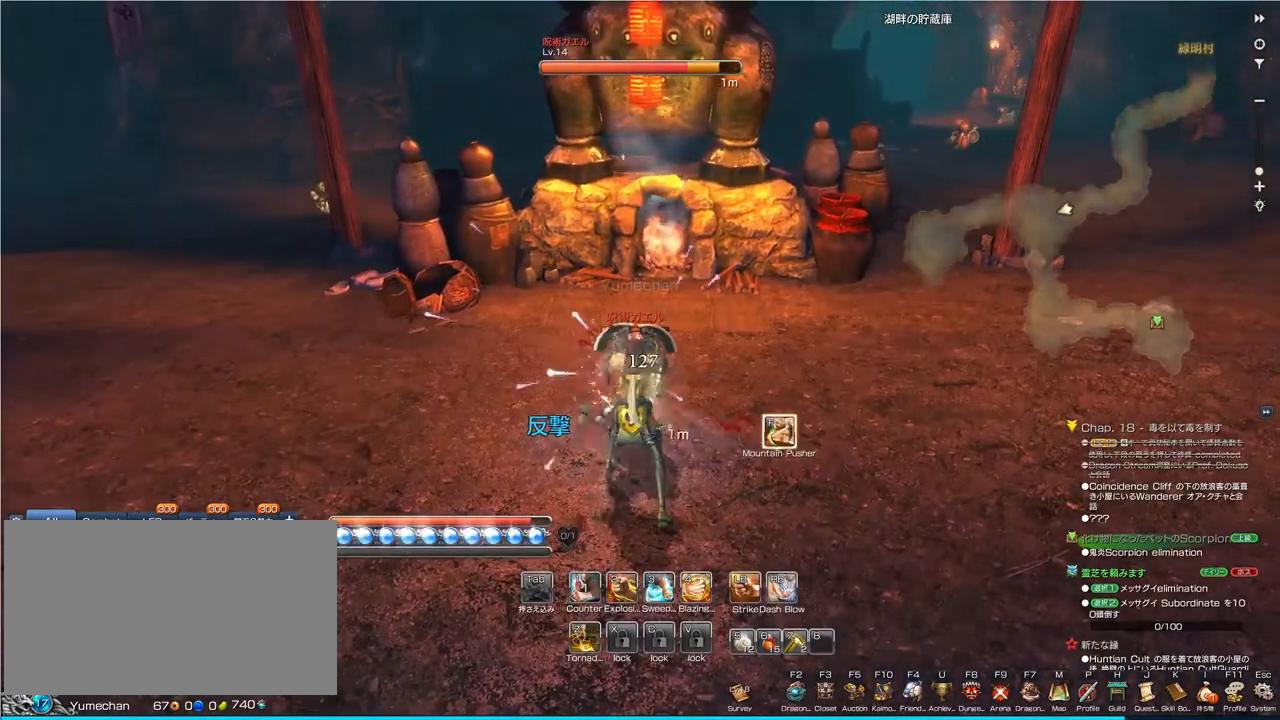
{"keys": [], "mouse": [], "events": [[333, "f", "down"], [467, "f", "up"]]}
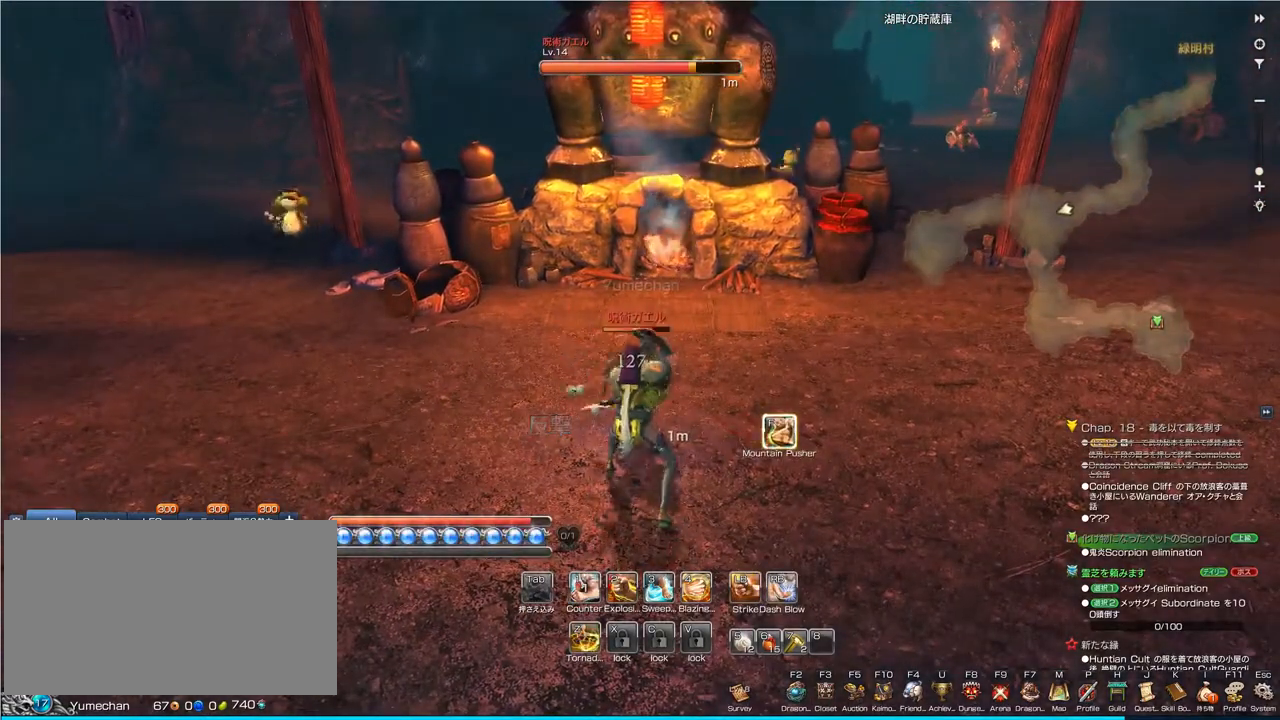
{"keys": [], "mouse": [], "events": []}
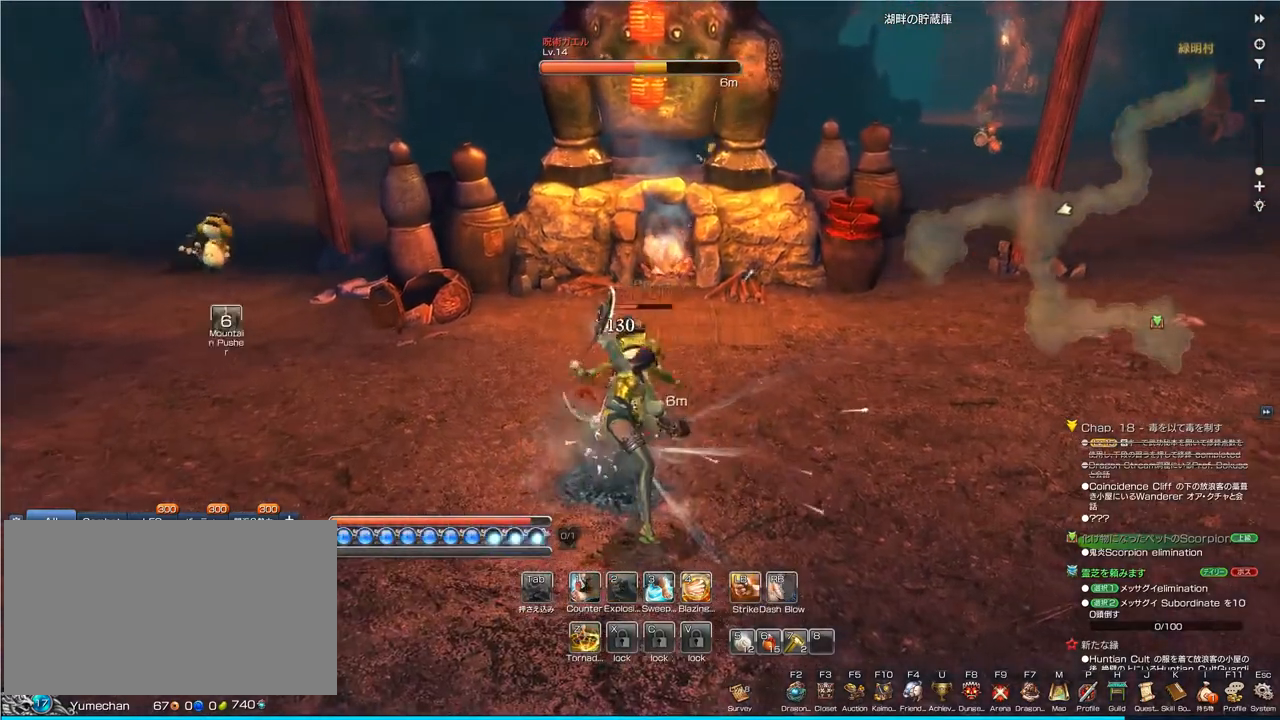
{"keys": ["w"], "mouse": [], "events": [[367, "w", "down"]]}
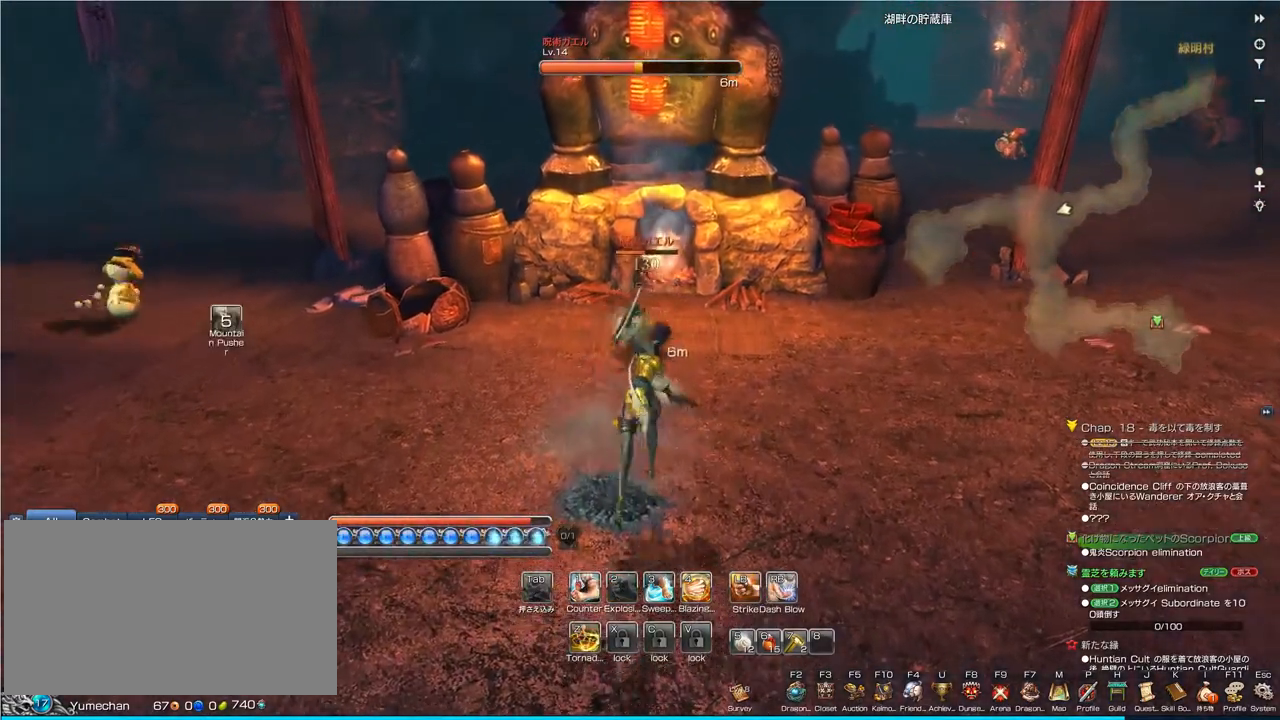
{"keys": ["d", "w"], "mouse": [], "events": [[167, "d", "down"]]}
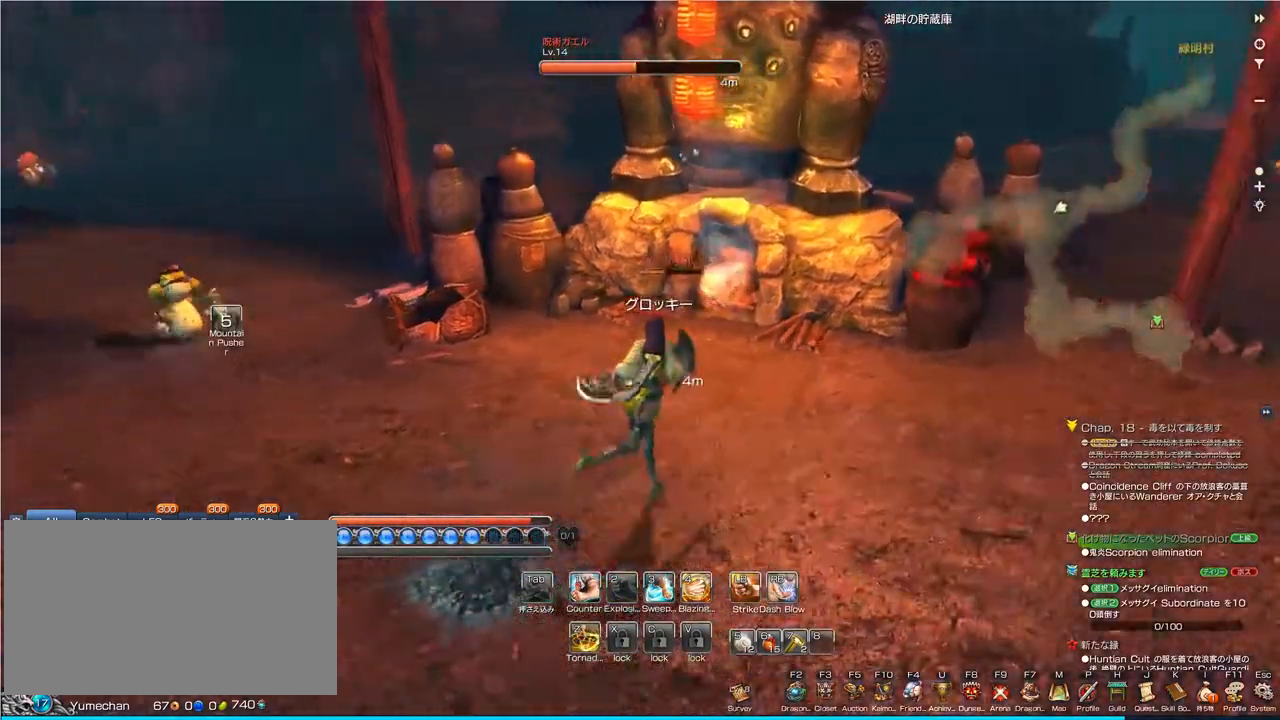
{"keys": ["d", "w"], "mouse": [], "events": []}
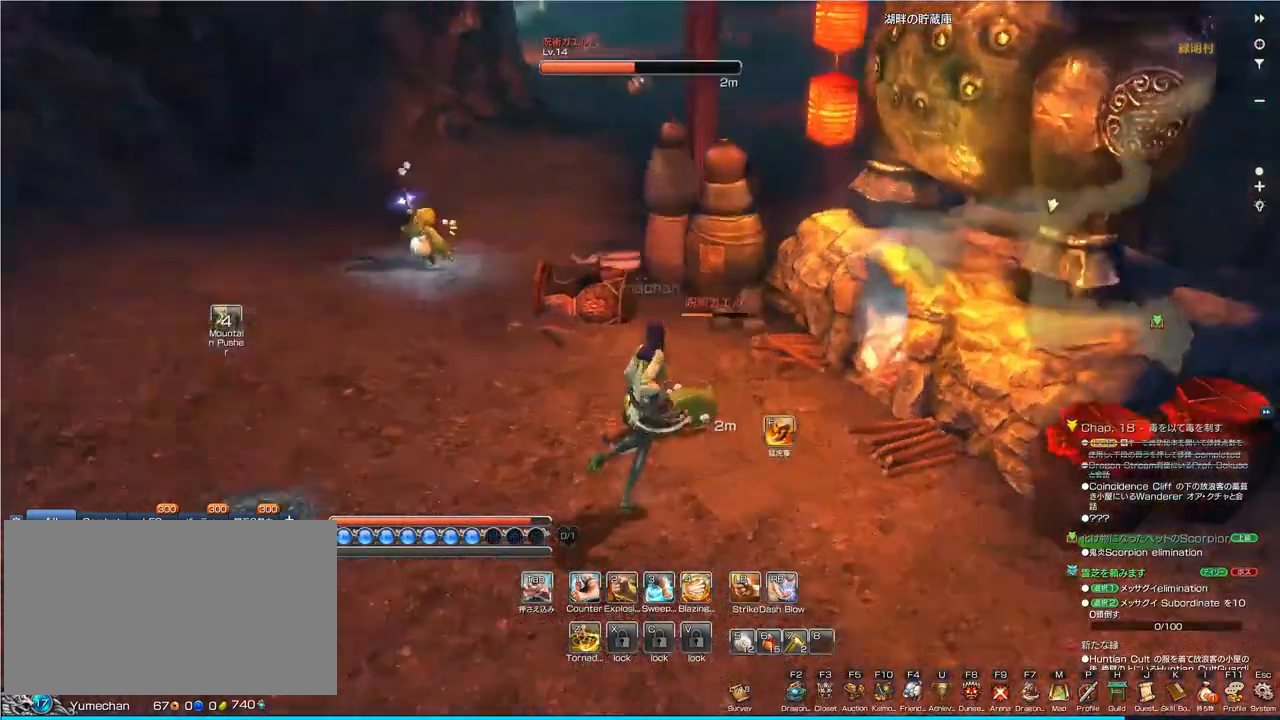
{"keys": [], "mouse": [], "events": [[233, "d", "up"], [300, "w", "up"]]}
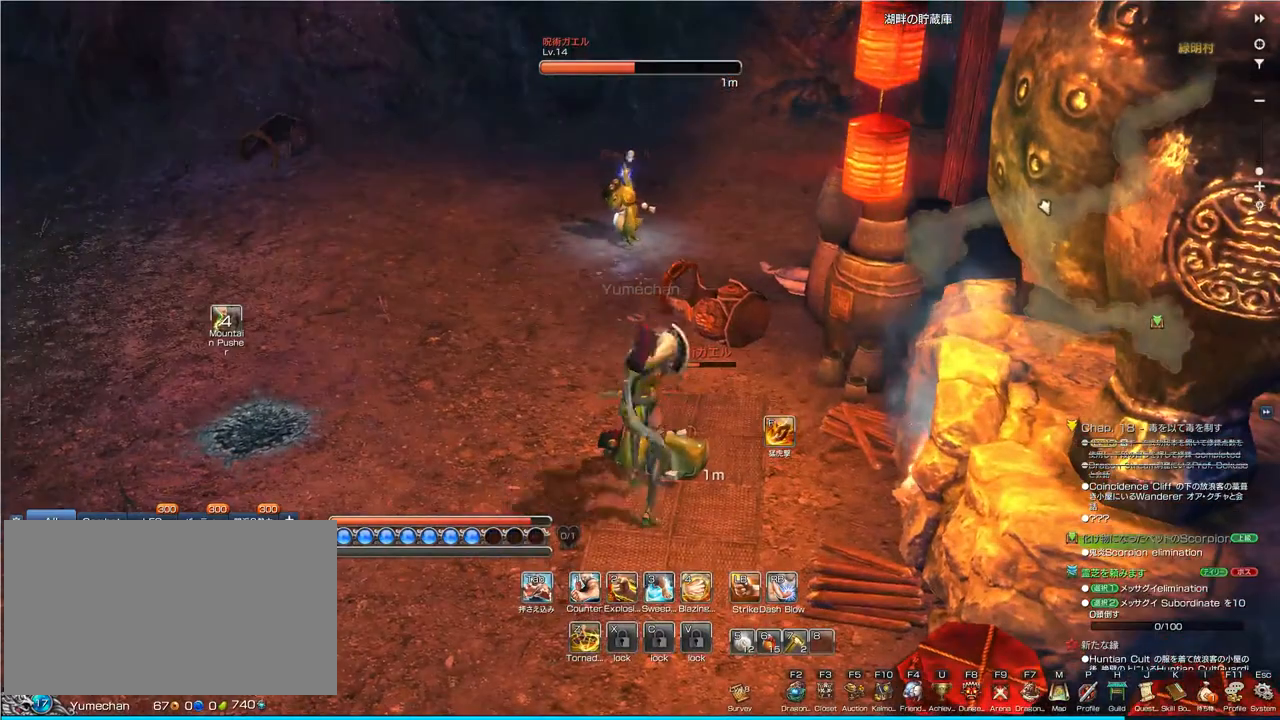
{"keys": [], "mouse": [], "events": [[200, "f", "down"], [300, "f", "up"]]}
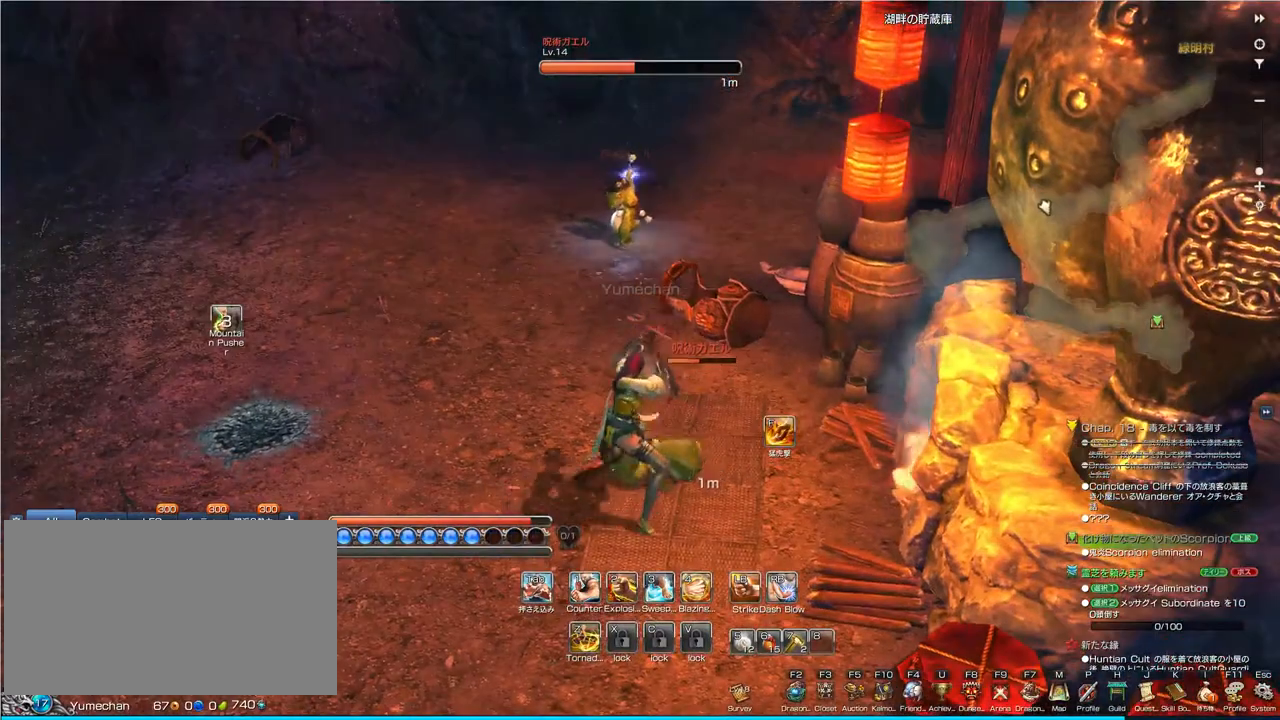
{"keys": [], "mouse": [], "events": []}
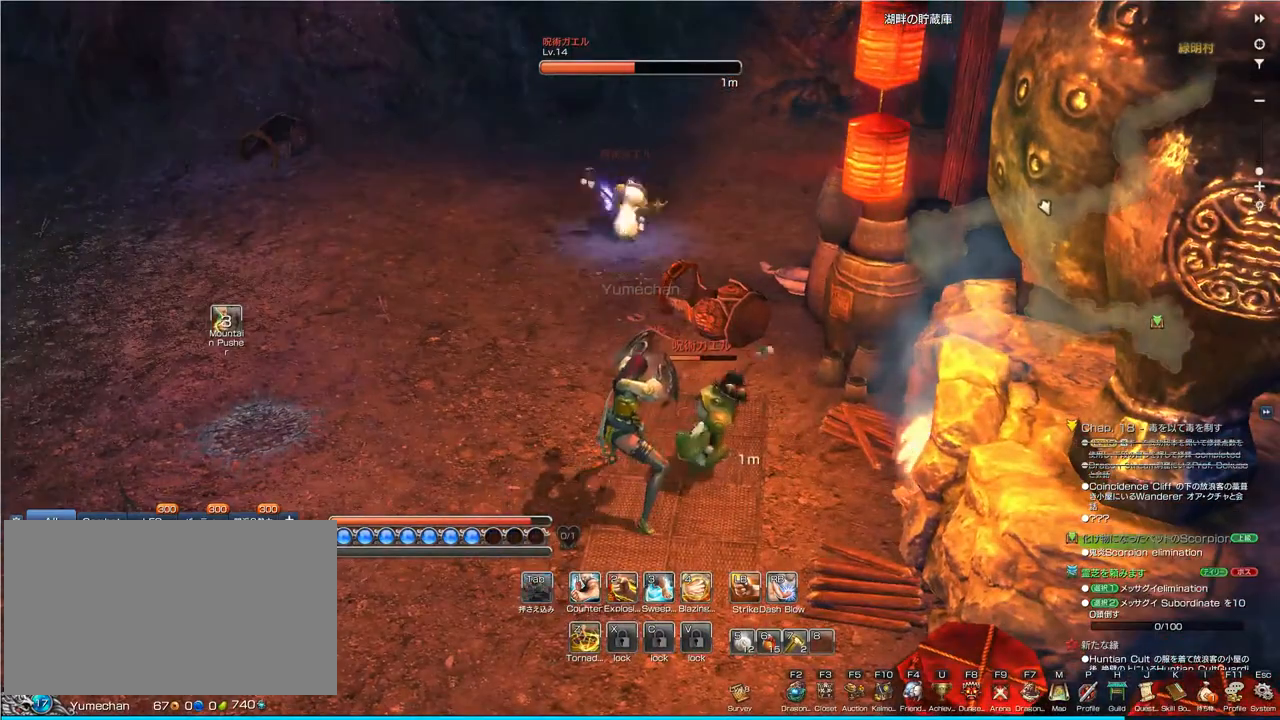
{"keys": [], "mouse": [], "events": [[367, "mouse_left", "down"], [500, "mouse_left", "up"]]}
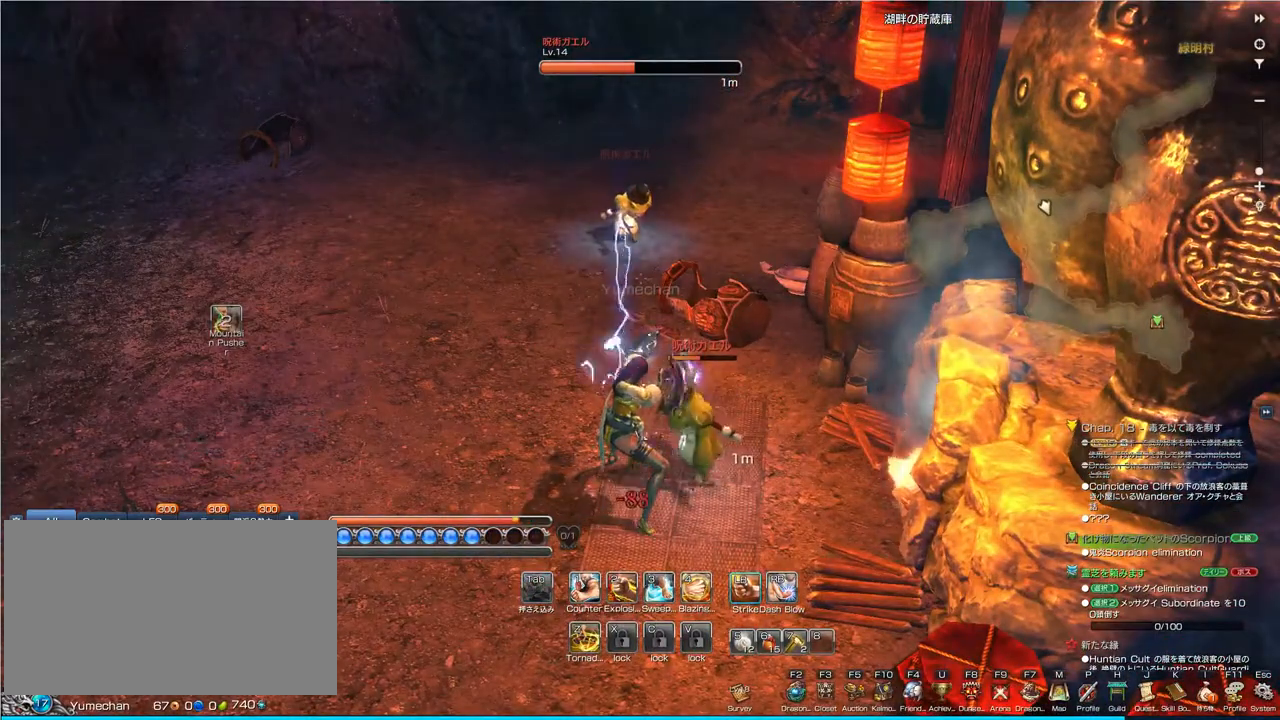
{"keys": [], "mouse": [], "events": [[367, "mouse_left", "down"], [433, "mouse_left", "up"]]}
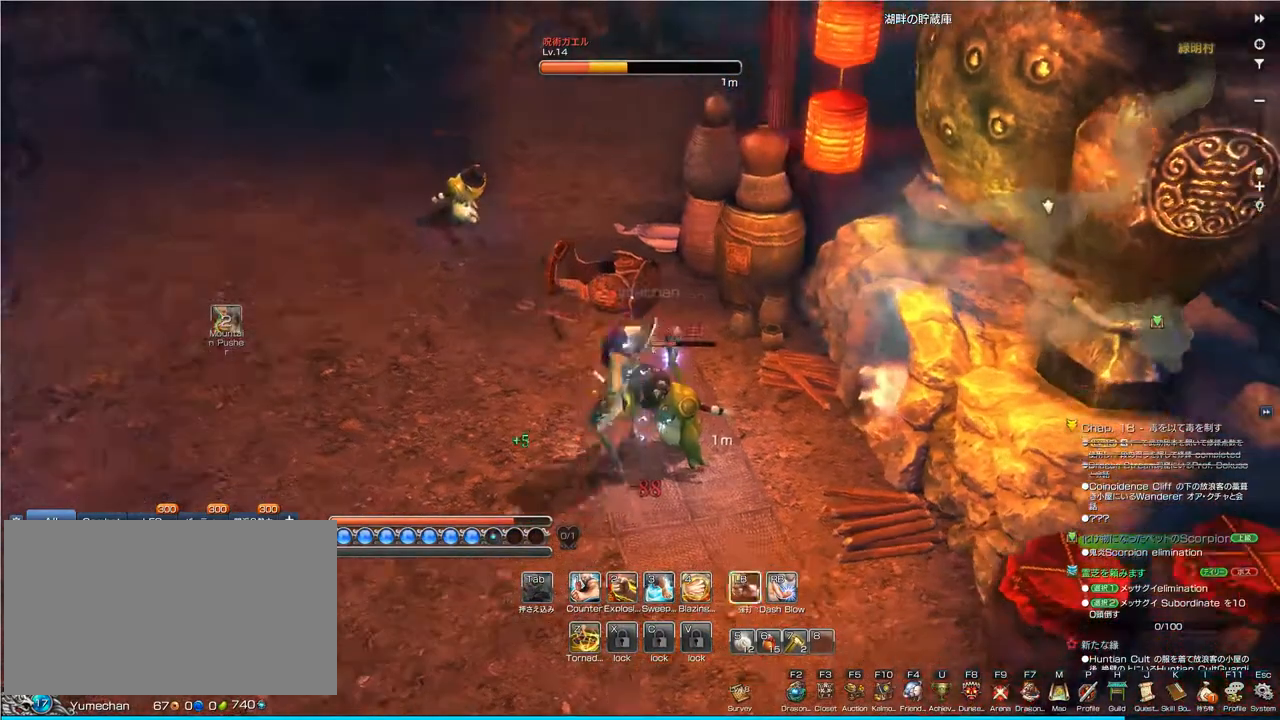
{"keys": [], "mouse": [], "events": [[33, "mouse_left", "down"], [100, "mouse_left", "up"], [267, "1", "down"], [367, "1", "up"]]}